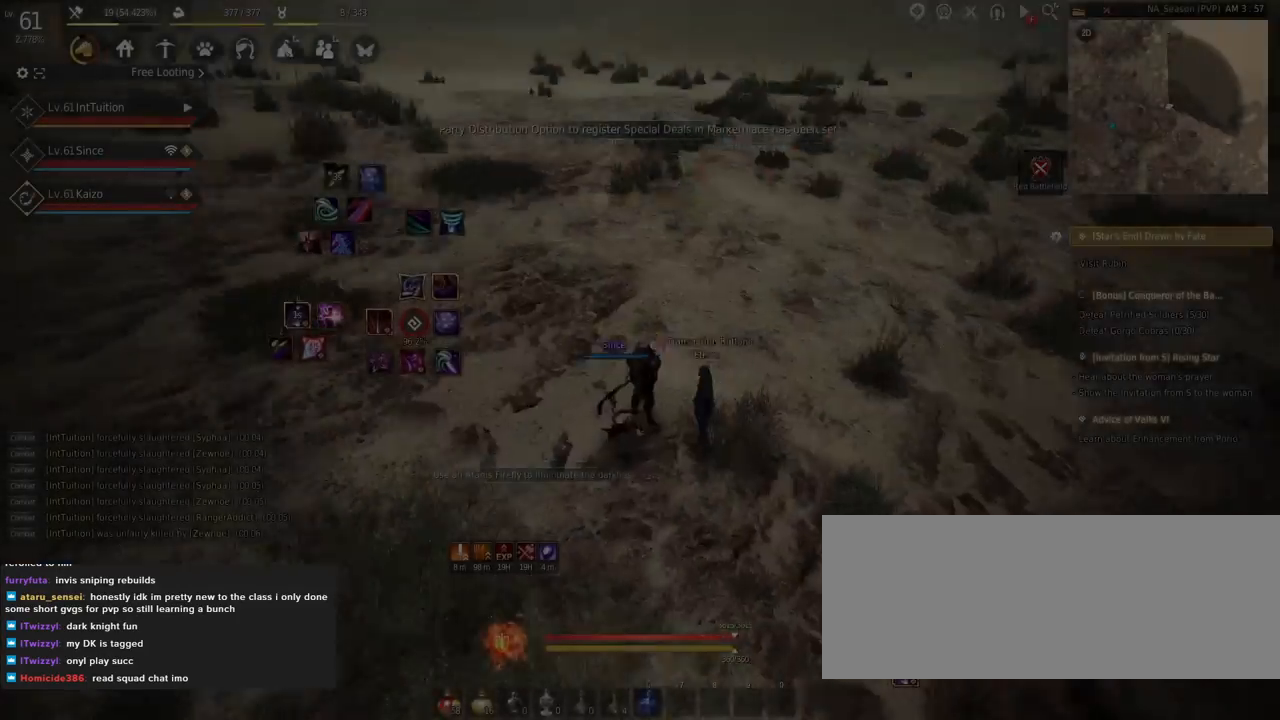
Gameplay with keyboard and mouse; each line is a JSON object with the keys and mouse buttons held at the frame after it. "events" lists presses ("down") and releases ("up") of "a", "d", "e", "f", "q", "r", "s", "shift", "space", "tab", "w", "mouse_left" and "mouse_right" between this image and that frame as [ms after this image, input, new state], when the widget could be followed in between. "mouse_left", "mouse_right" = the "left", "right" buttons of the "mouse" list. No other keys are recorded. Mouse movement is not recorded.
{"keys": ["w"], "mouse": [], "events": []}
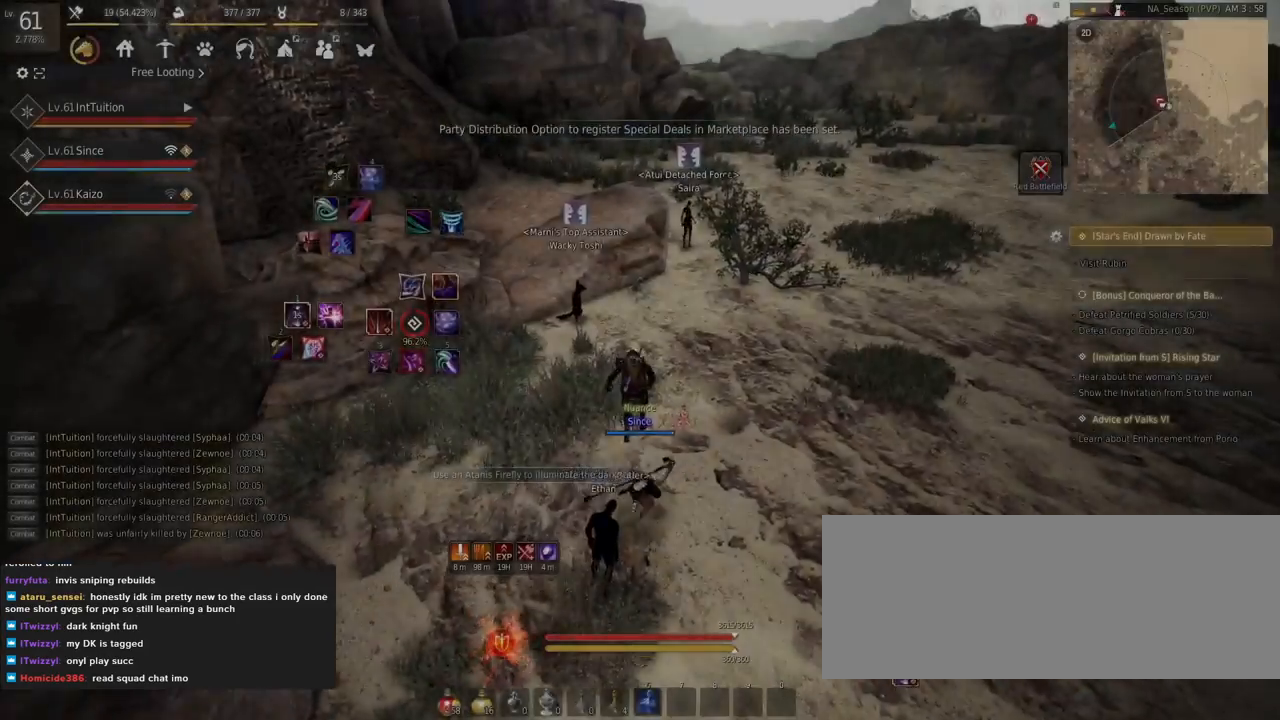
{"keys": ["w"], "mouse": [], "events": []}
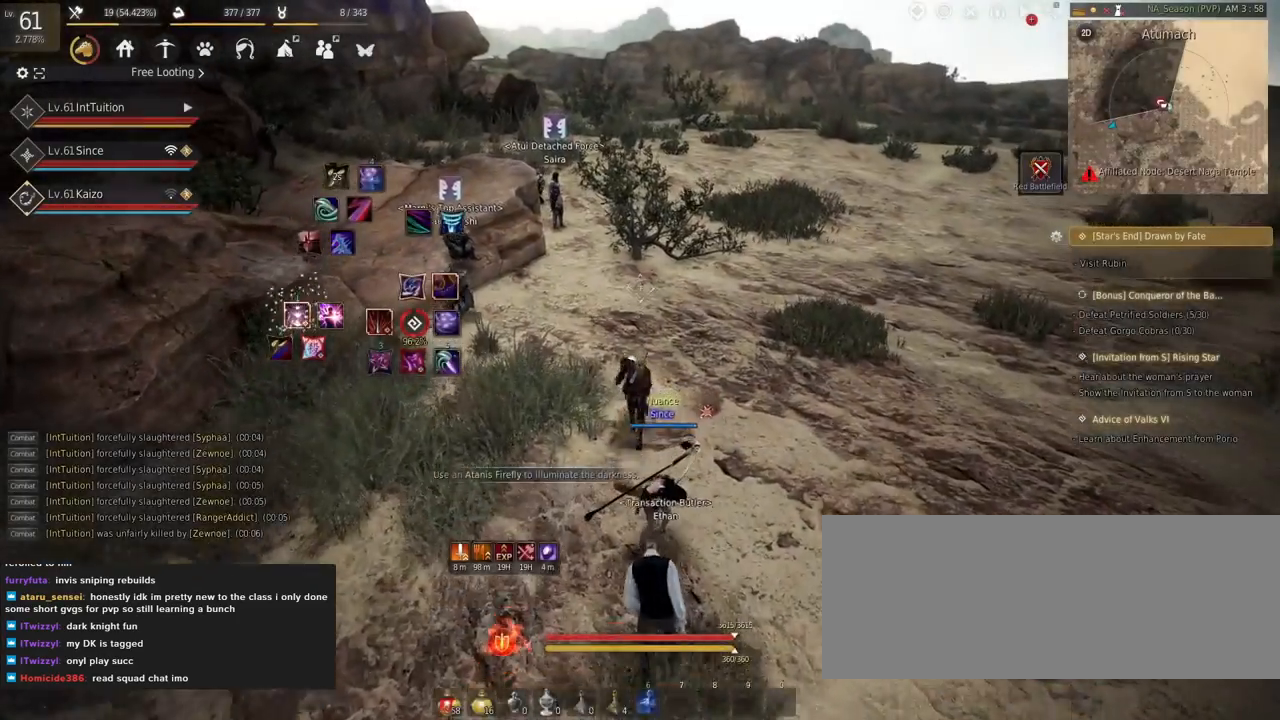
{"keys": ["shift", "w"], "mouse": [], "events": [[17, "shift", "down"]]}
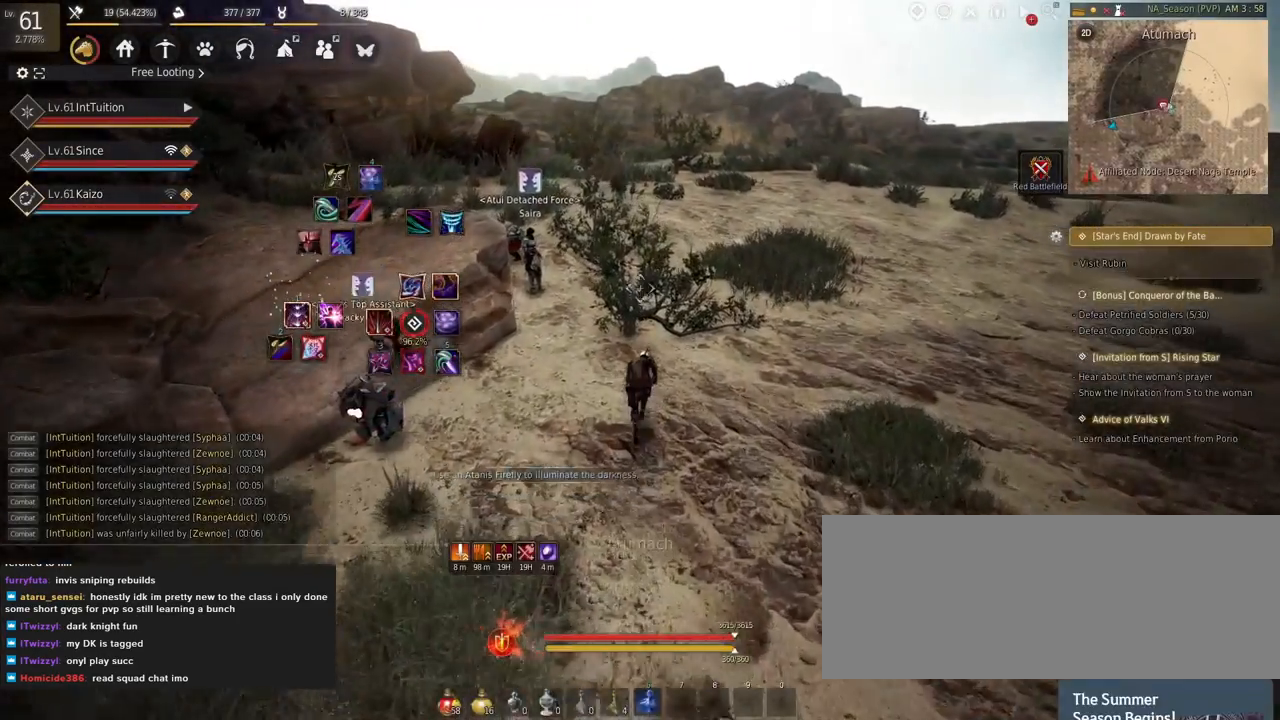
{"keys": ["shift", "w"], "mouse": []}
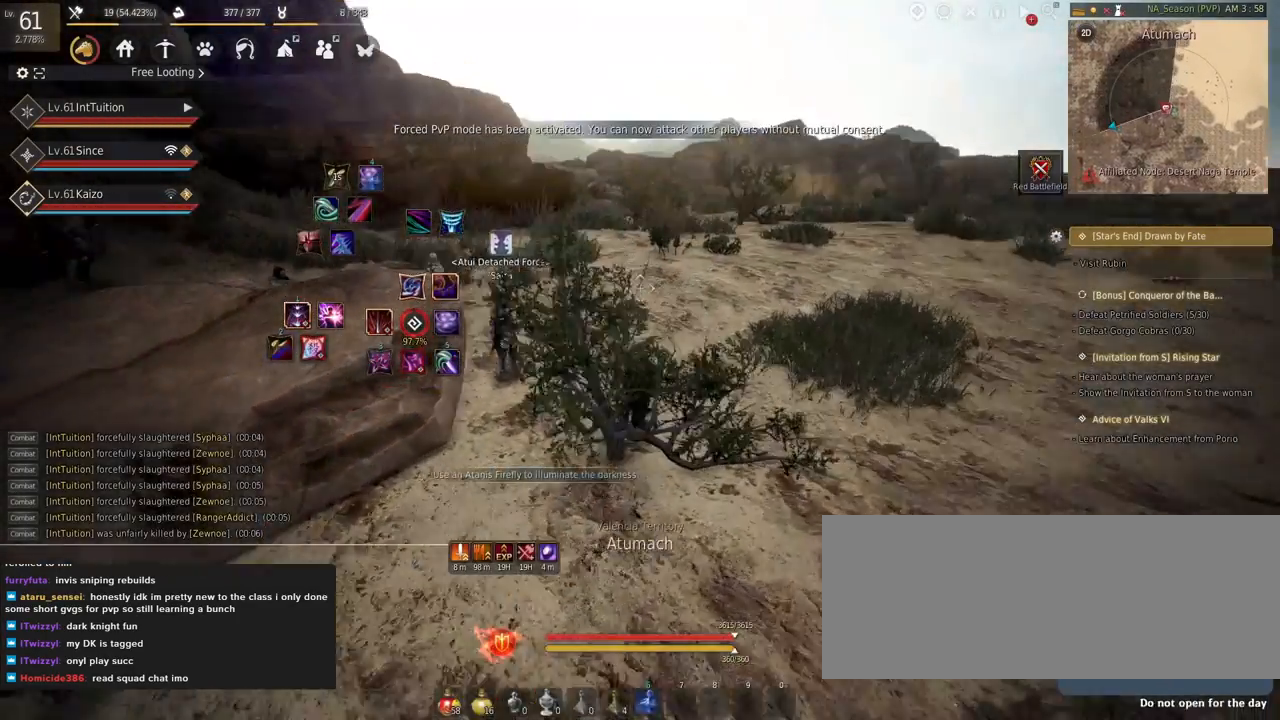
{"keys": ["shift", "w"], "mouse": [], "events": []}
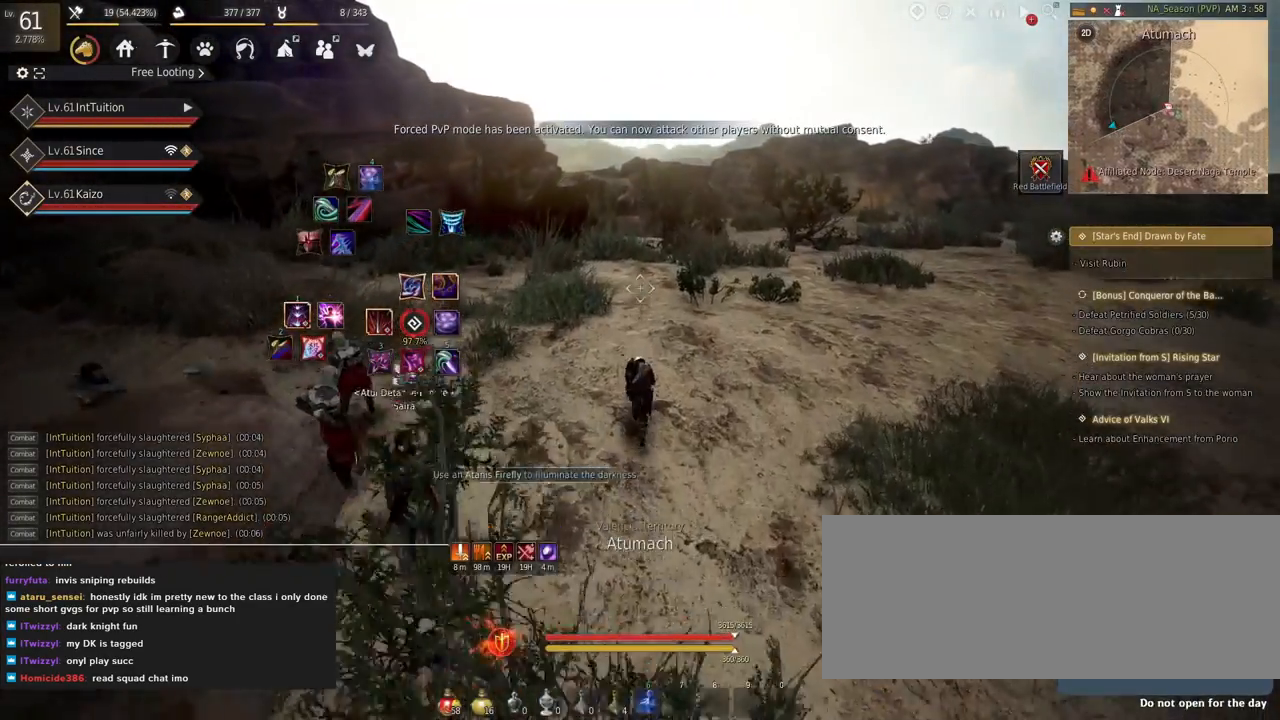
{"keys": ["w"], "mouse": [], "events": [[300, "shift", "up"]]}
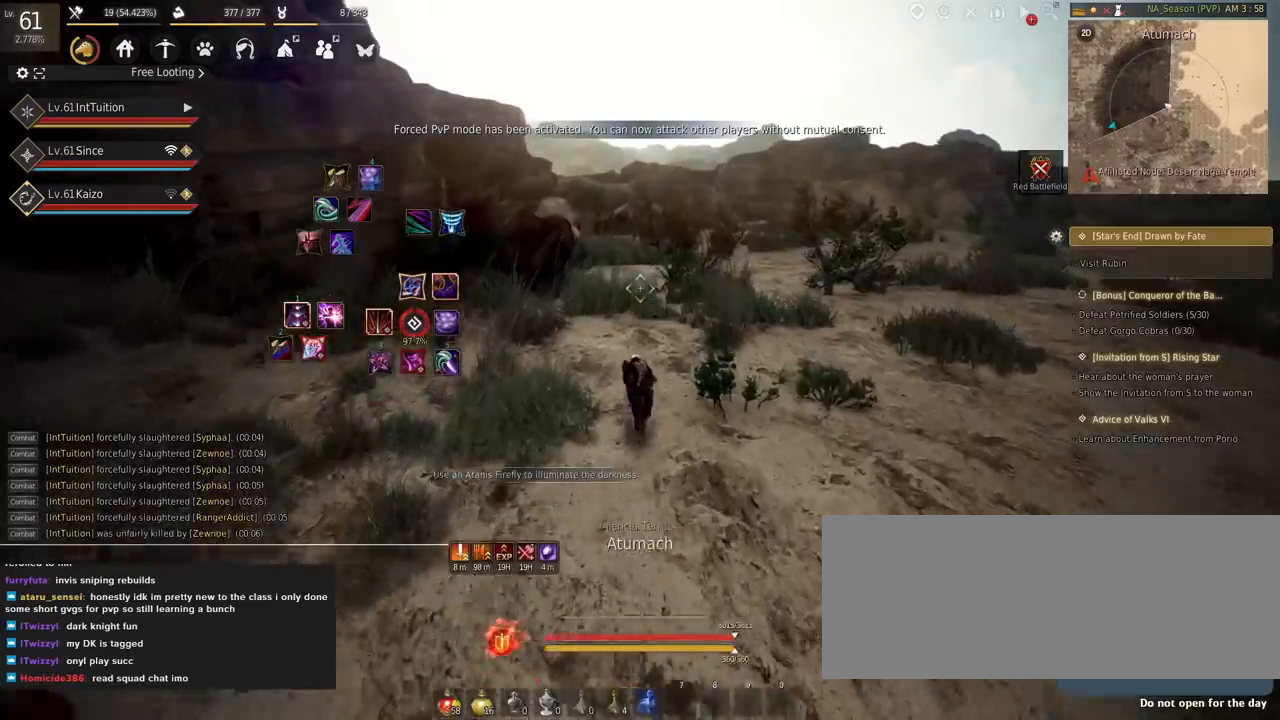
{"keys": ["w"], "mouse": [], "events": []}
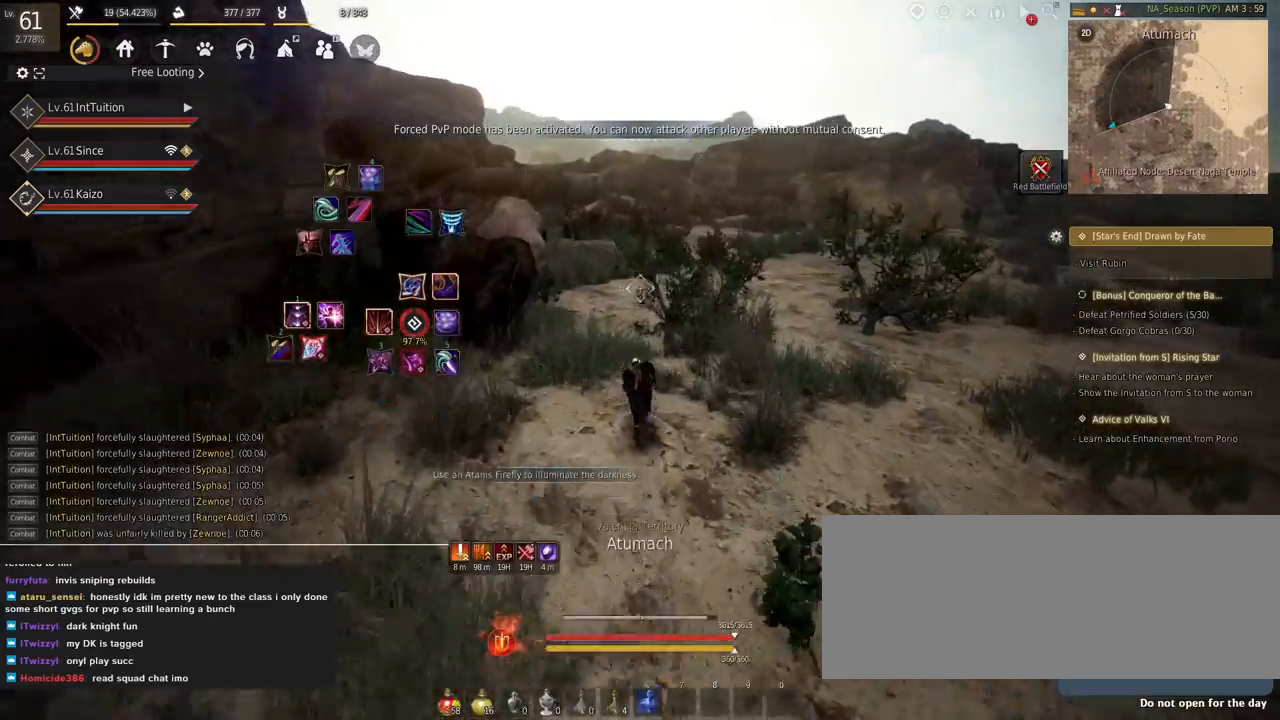
{"keys": ["w"], "mouse": []}
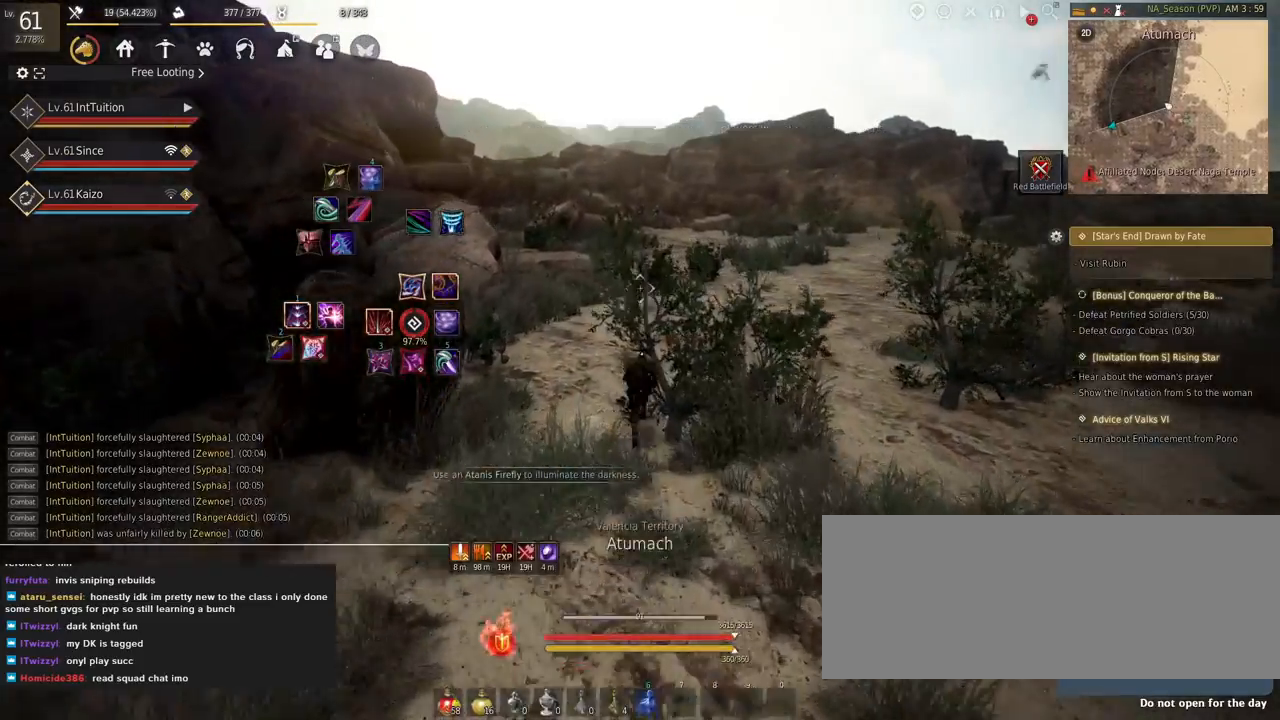
{"keys": ["w"], "mouse": [], "events": []}
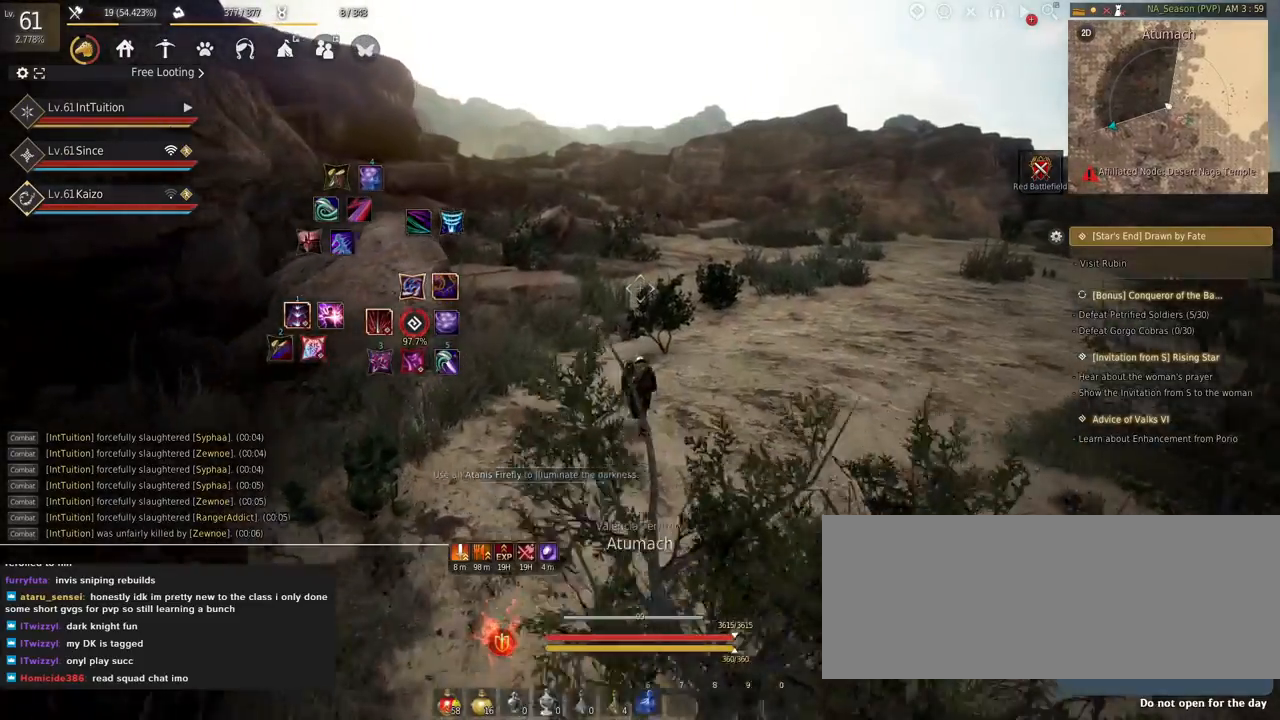
{"keys": ["w"], "mouse": [], "events": []}
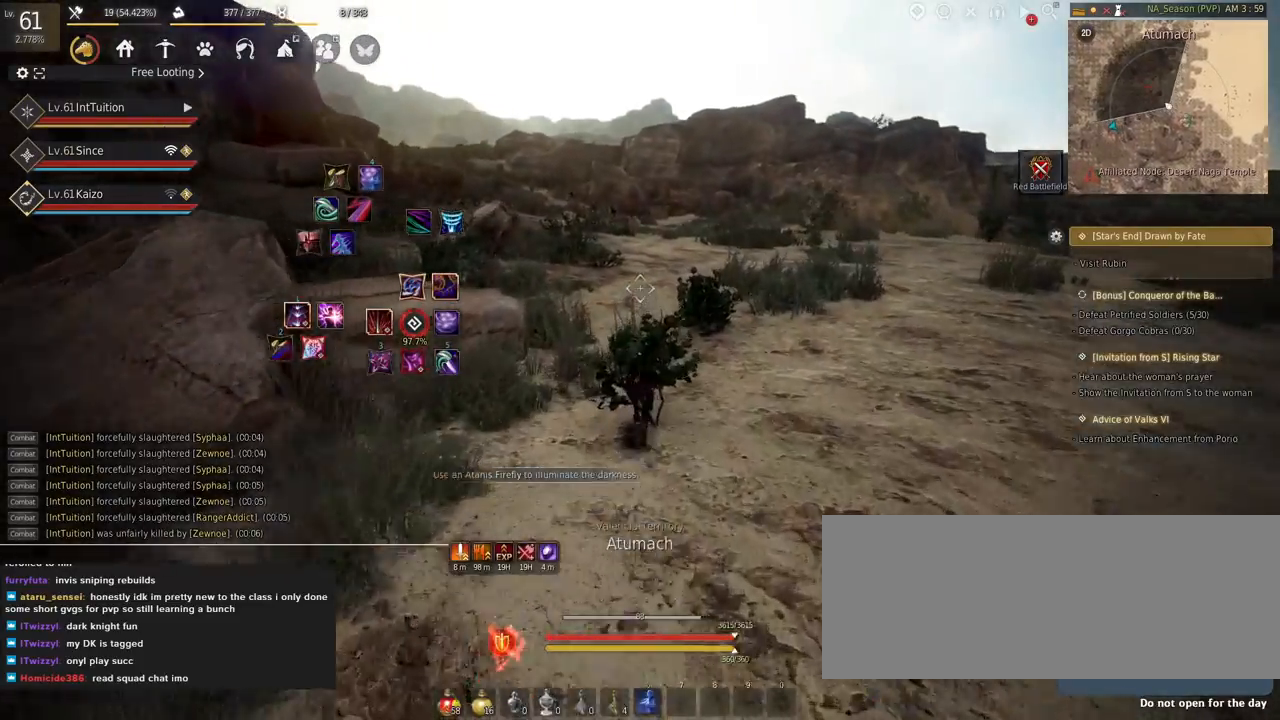
{"keys": ["w"], "mouse": [], "events": [[67, "mouse_left", "down"], [217, "mouse_left", "up"]]}
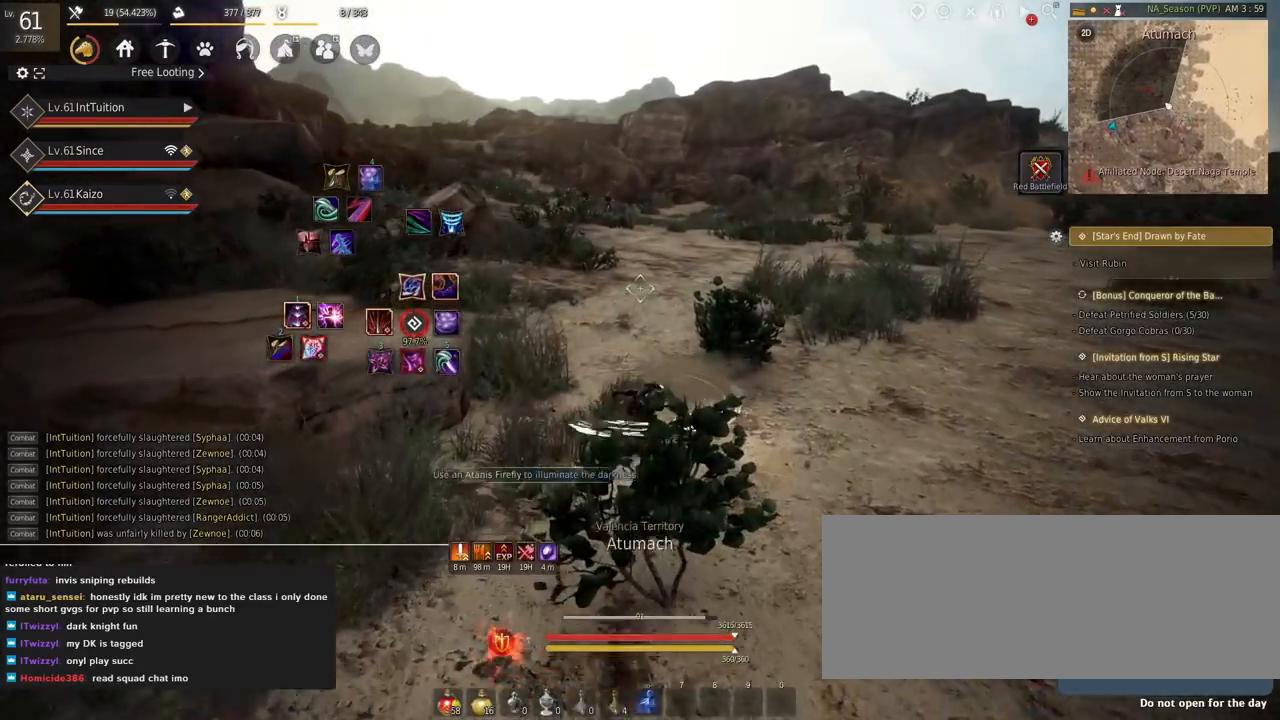
{"keys": ["w"], "mouse": [], "events": []}
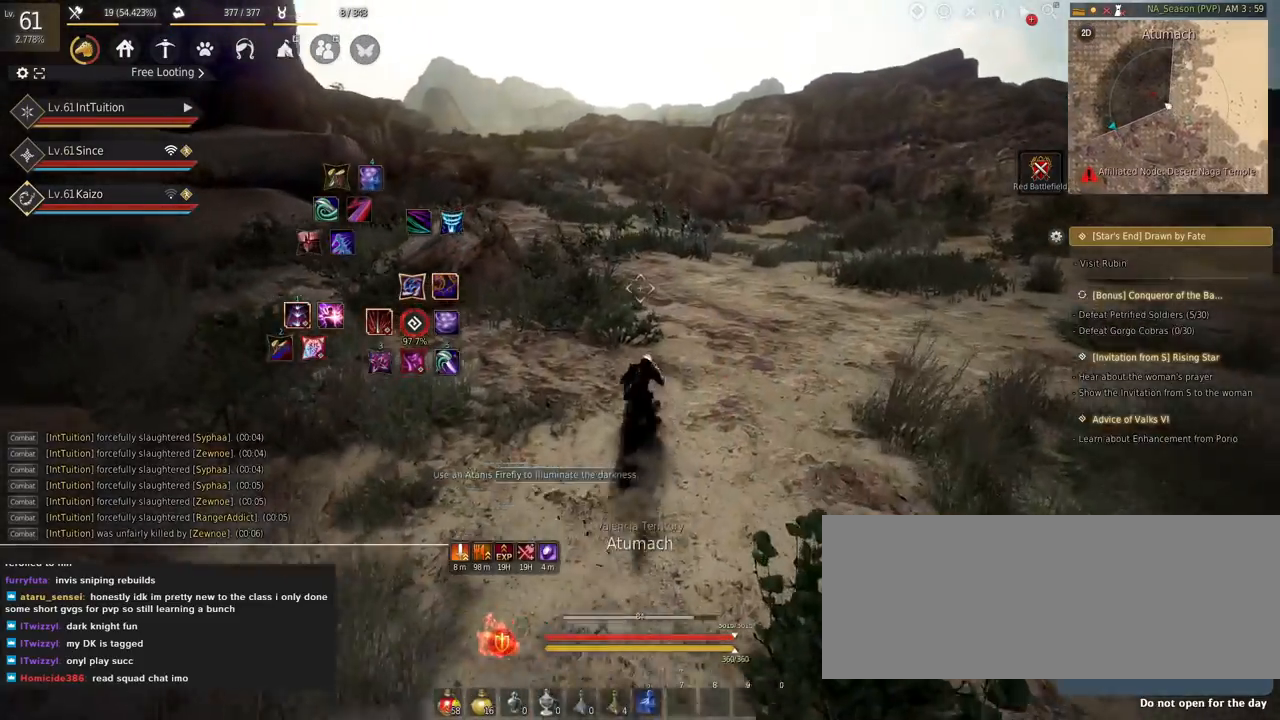
{"keys": ["w"], "mouse": [], "events": []}
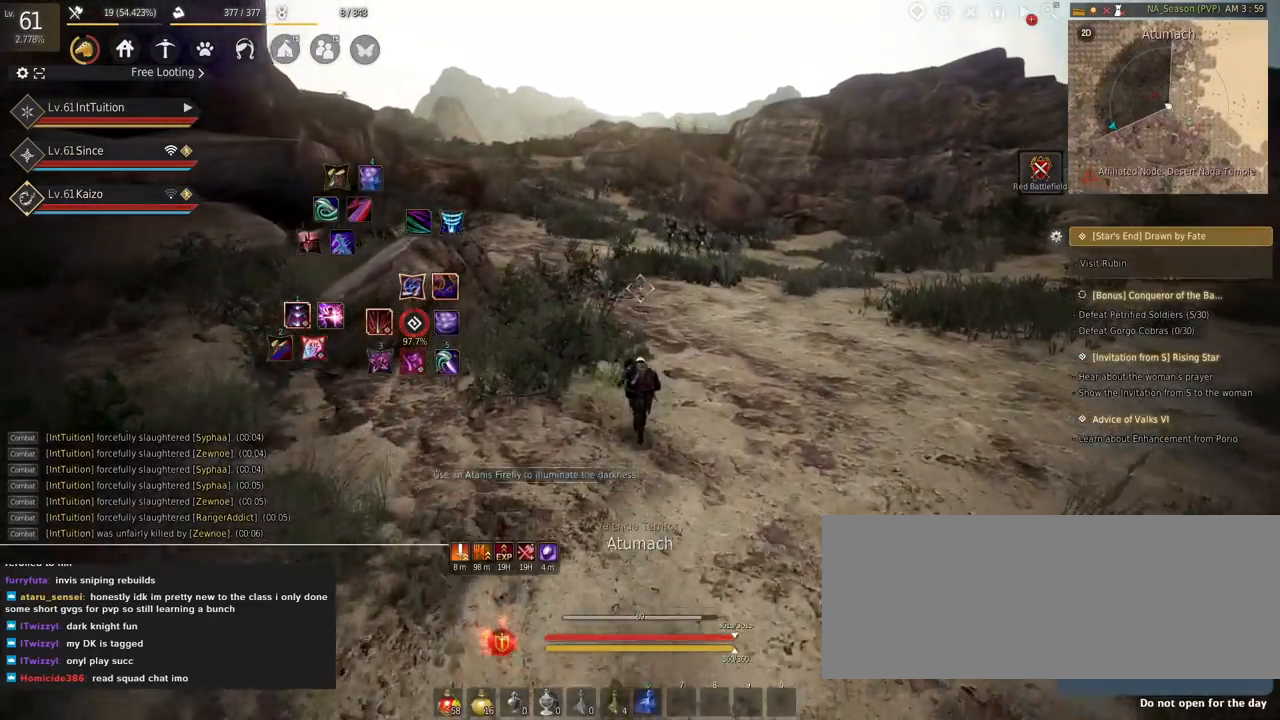
{"keys": ["w"], "mouse": [], "events": []}
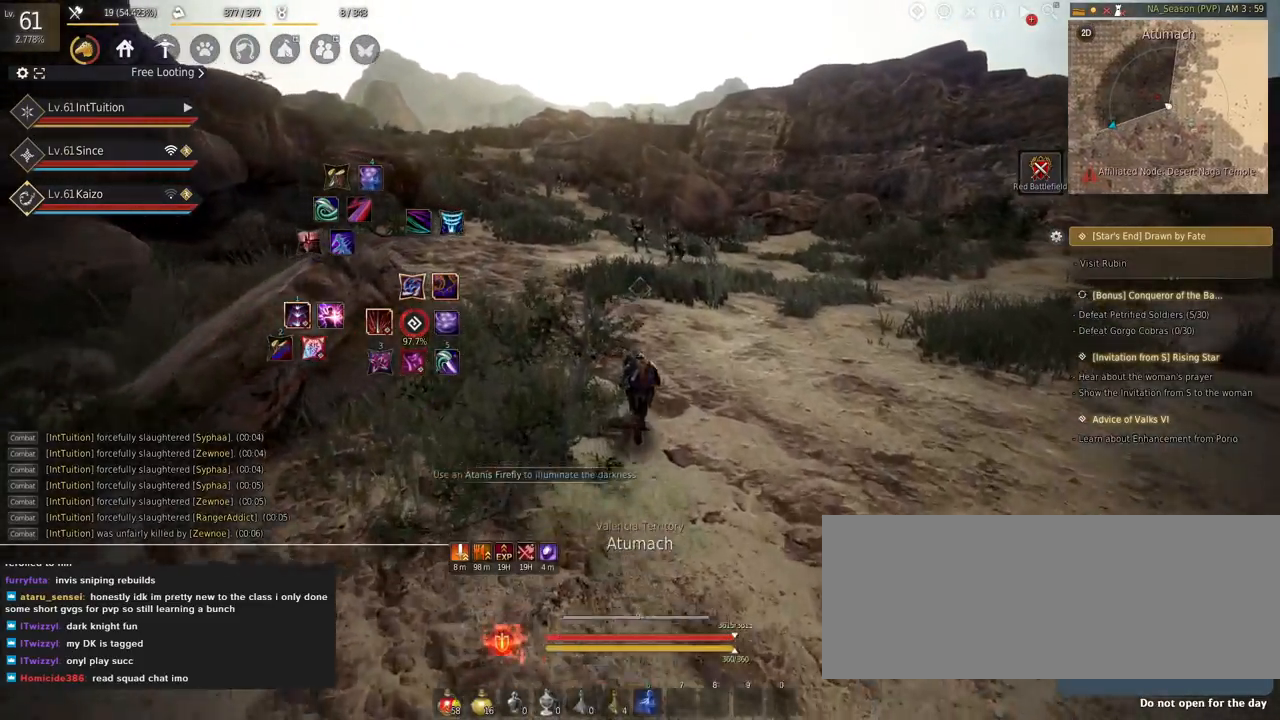
{"keys": ["w"], "mouse": [], "events": []}
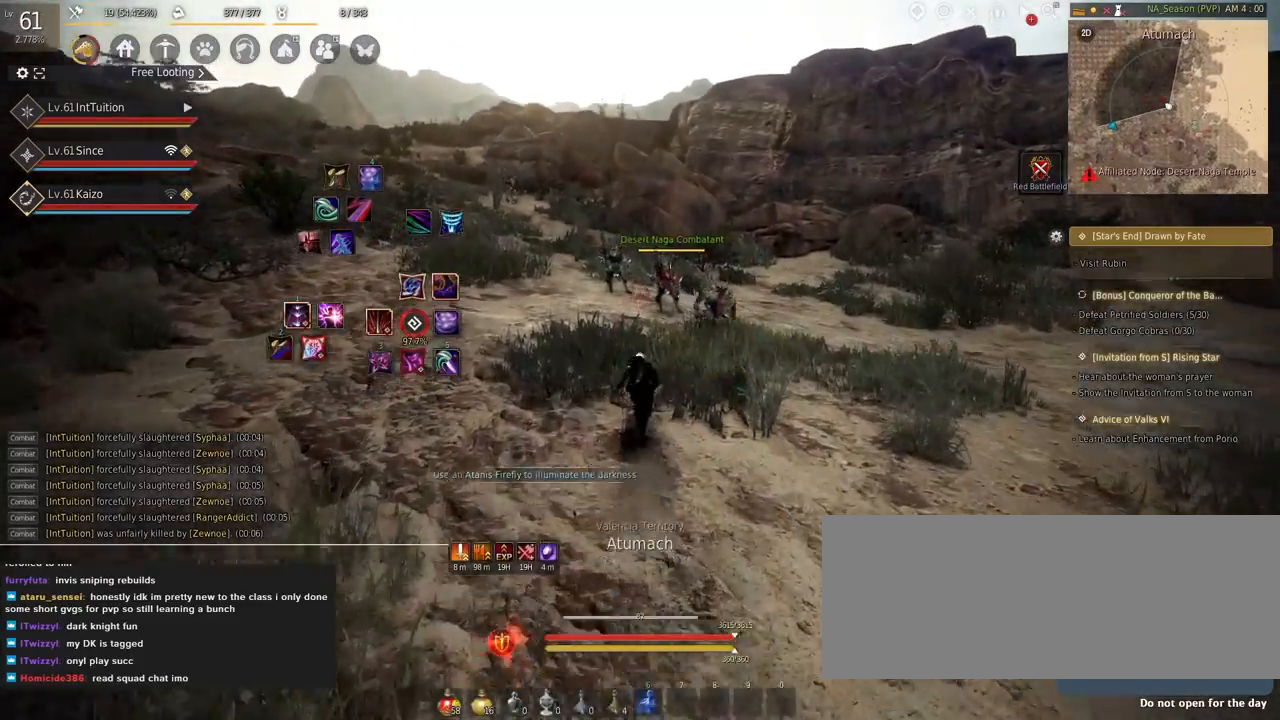
{"keys": ["a", "w"], "mouse": [], "events": [[34, "q", "down"], [100, "q", "up"], [317, "a", "down"]]}
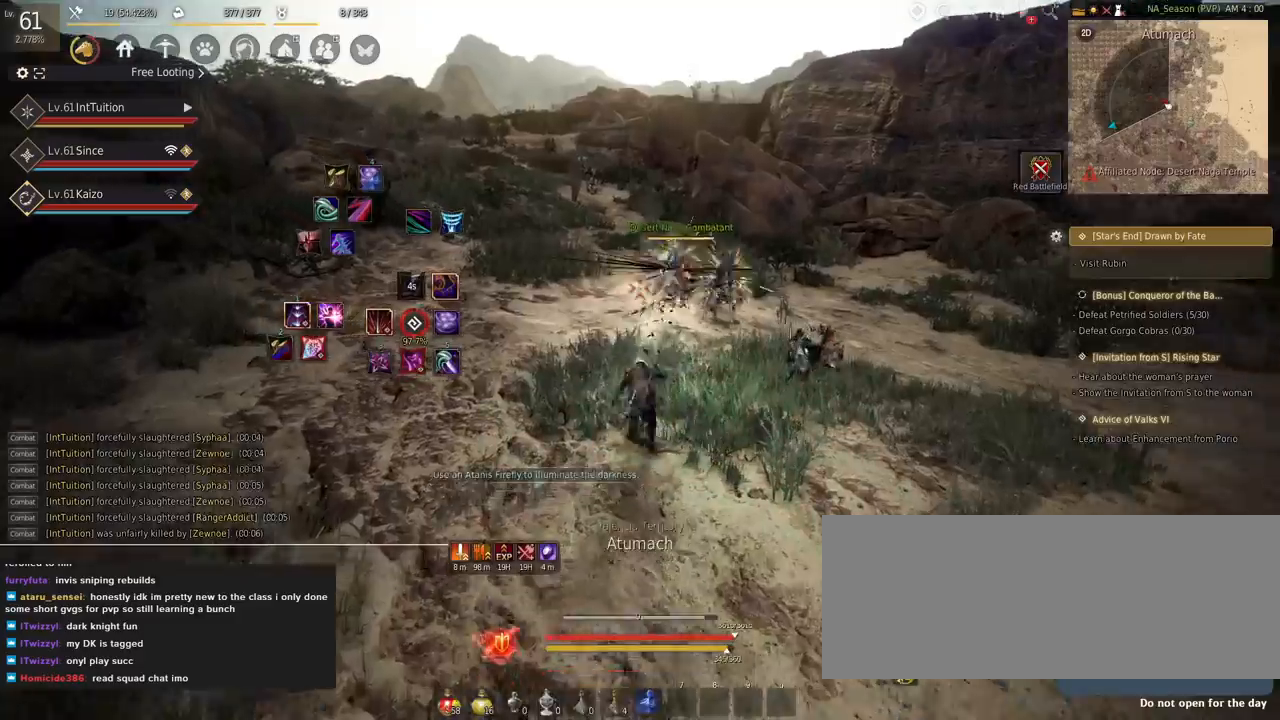
{"keys": ["w"], "mouse": [], "events": [[450, "a", "up"]]}
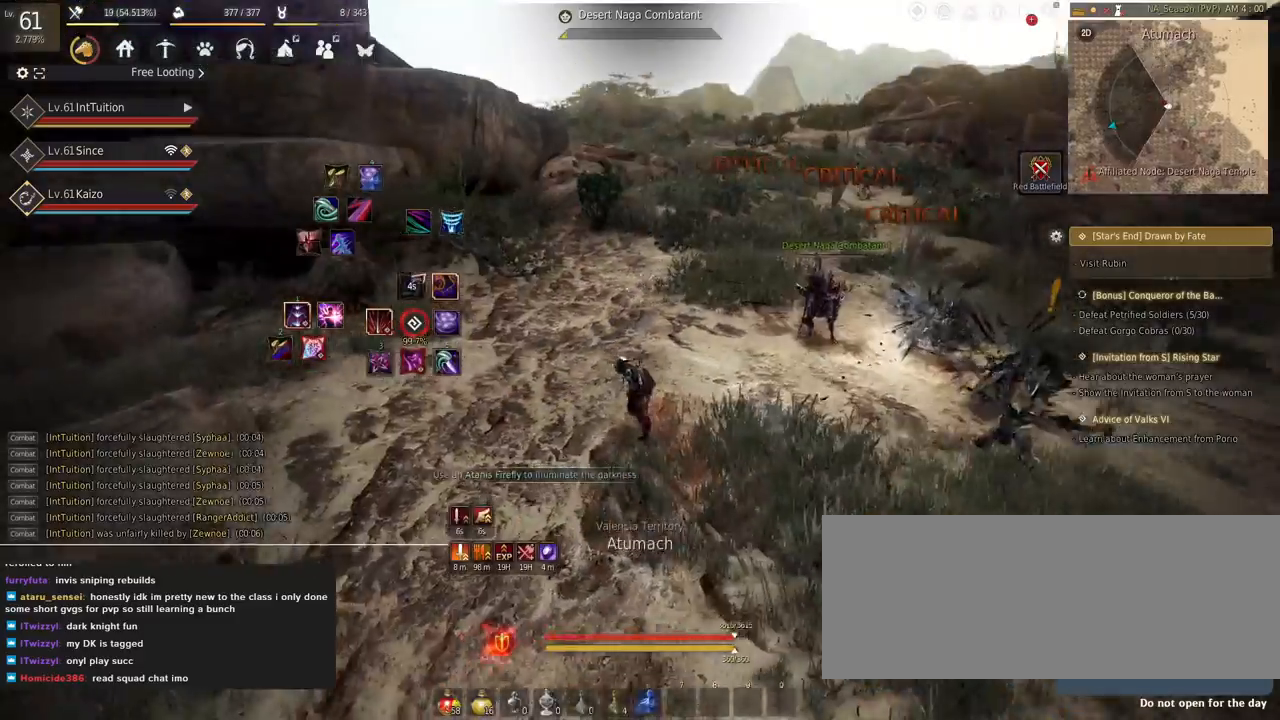
{"keys": ["w"], "mouse": [], "events": []}
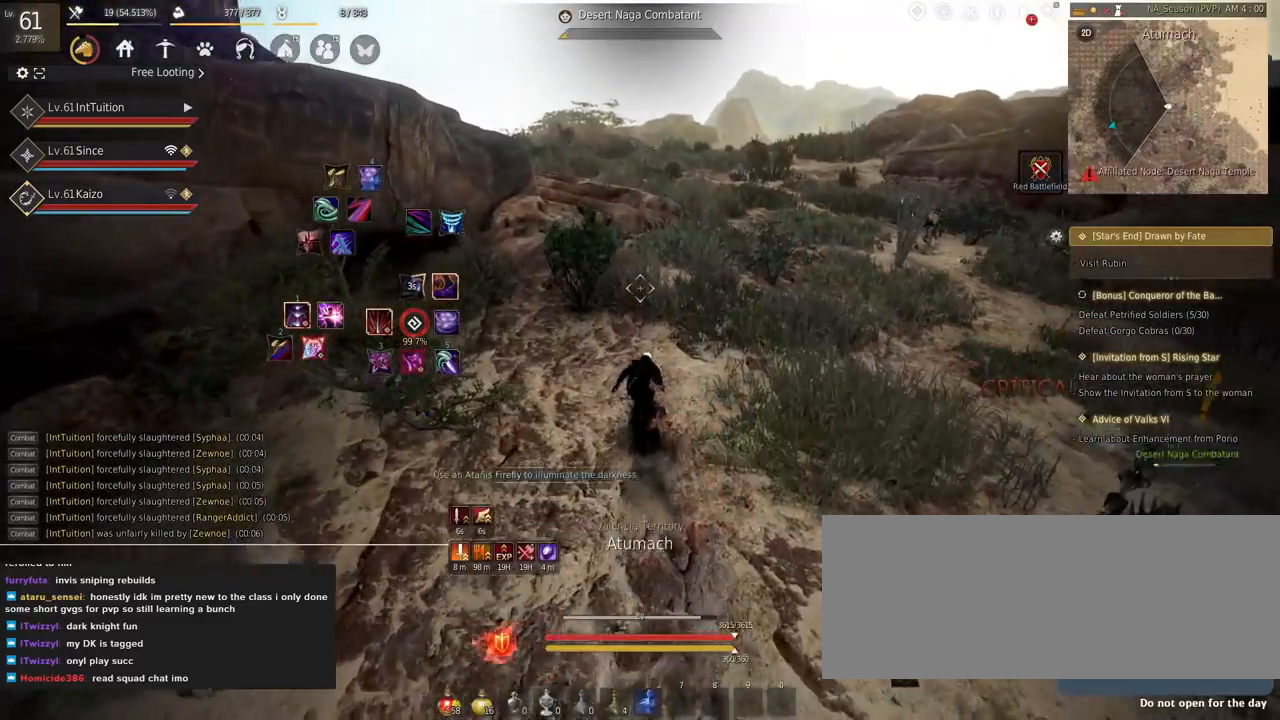
{"keys": ["w"], "mouse": [], "events": []}
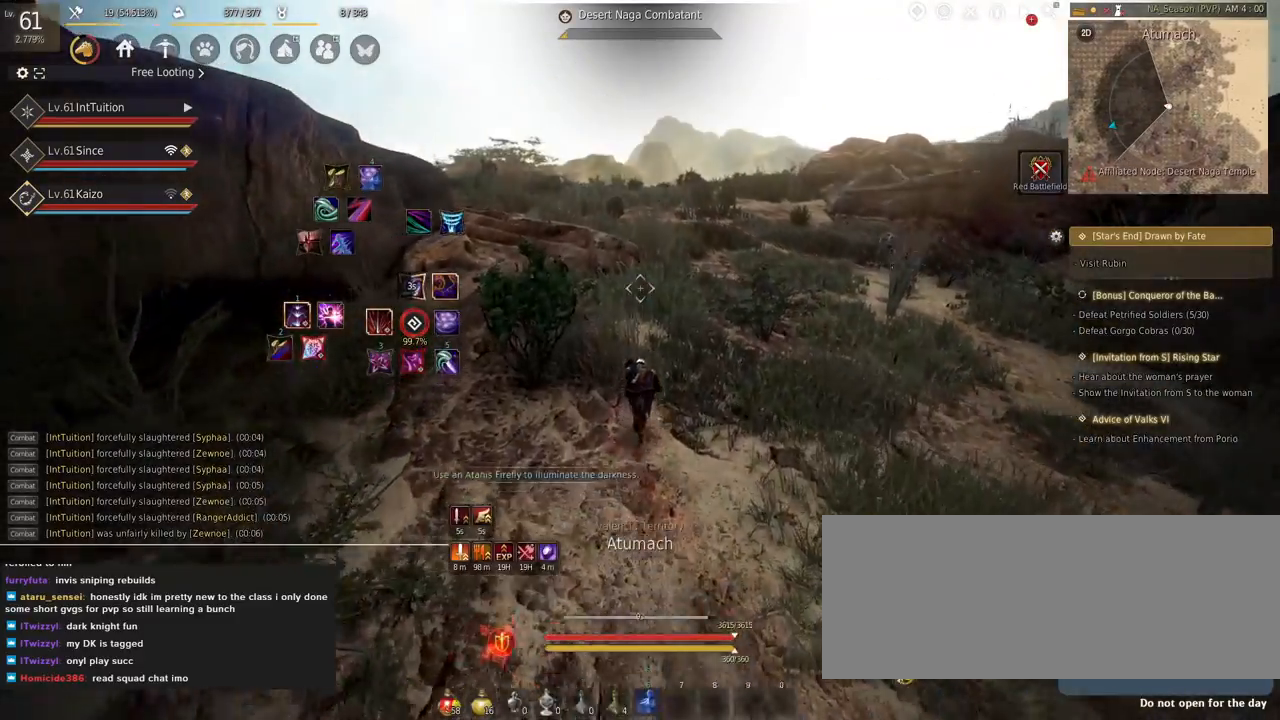
{"keys": ["w"], "mouse": [], "events": []}
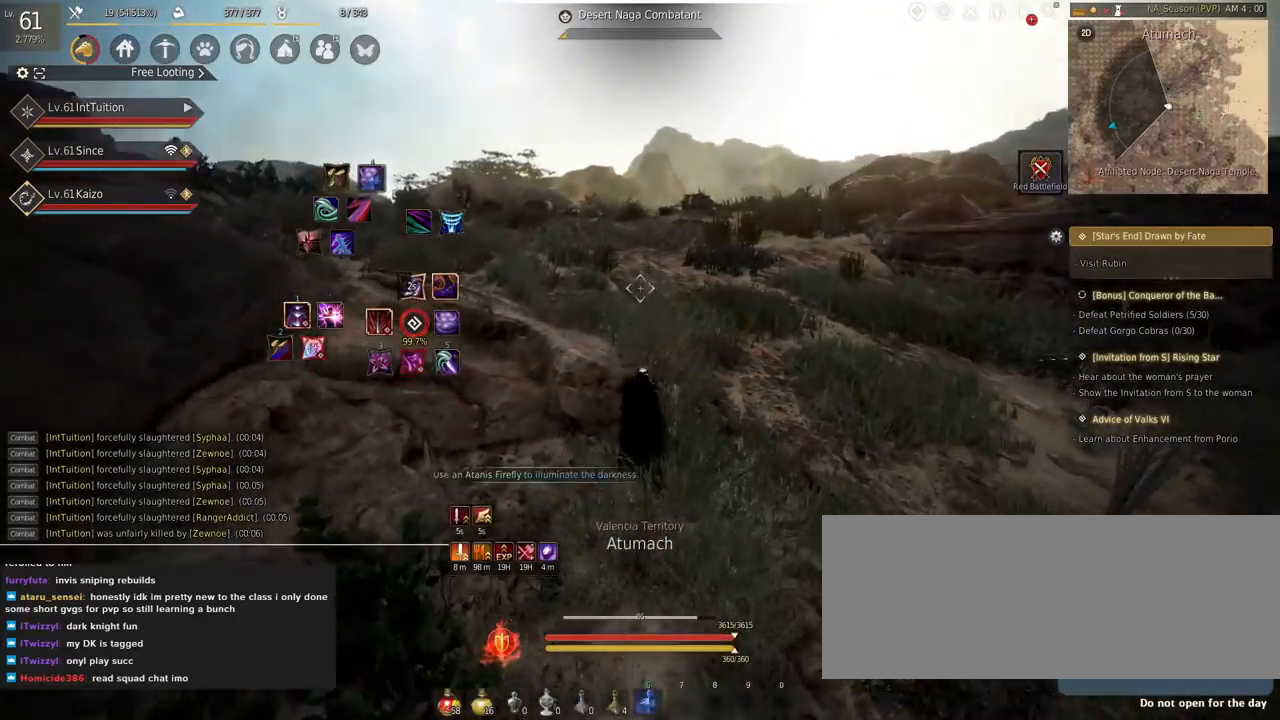
{"keys": ["w"], "mouse": [], "events": [[67, "d", "down"], [317, "d", "up"]]}
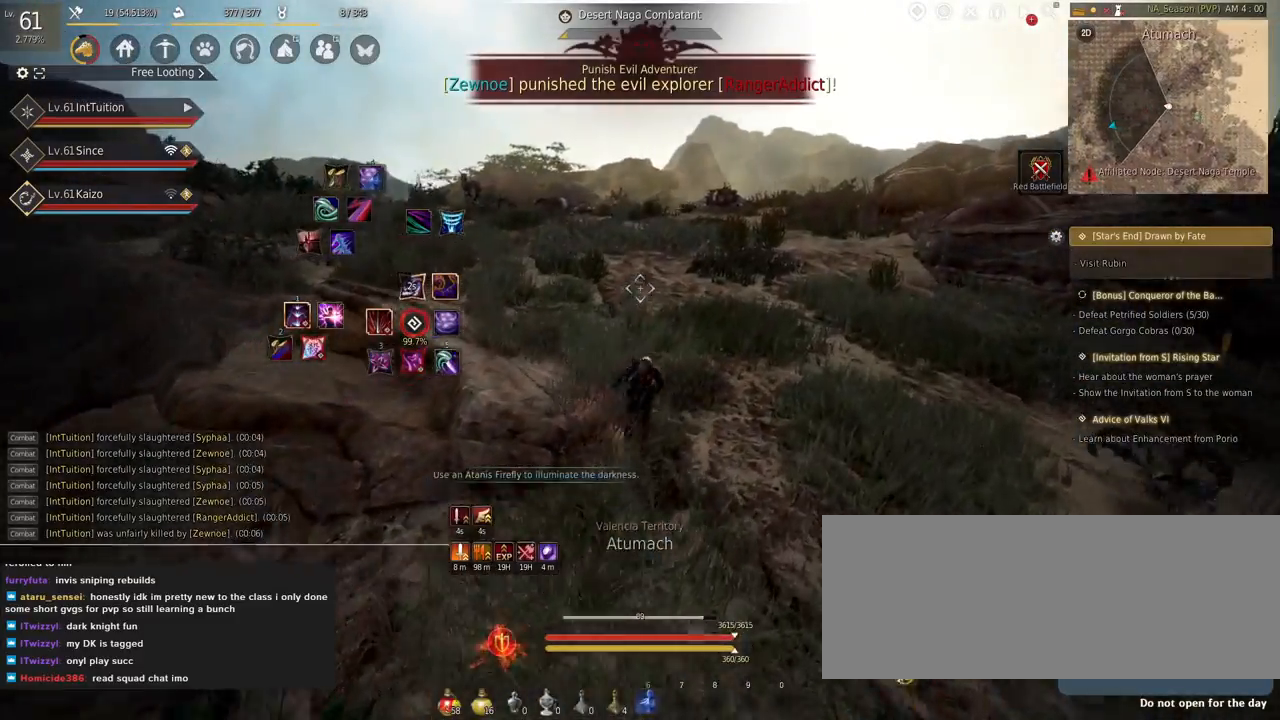
{"keys": ["w"], "mouse": []}
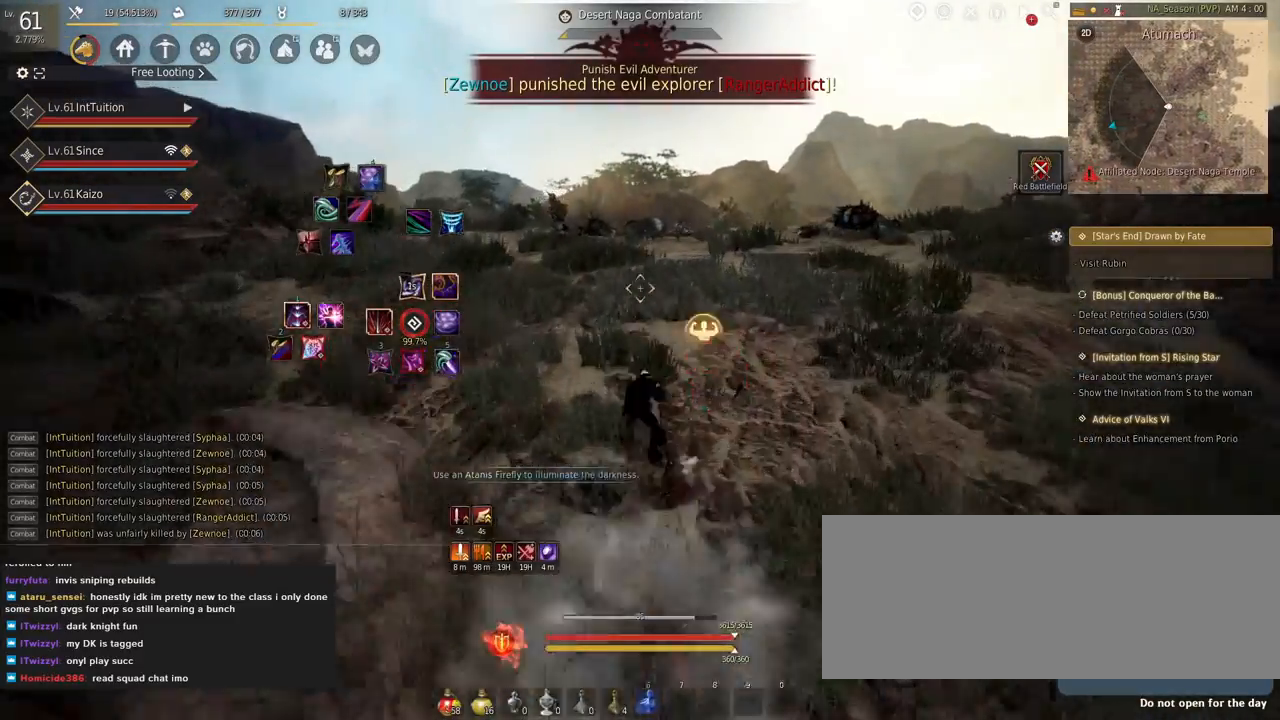
{"keys": ["a", "w"], "mouse": [], "events": [[317, "a", "down"]]}
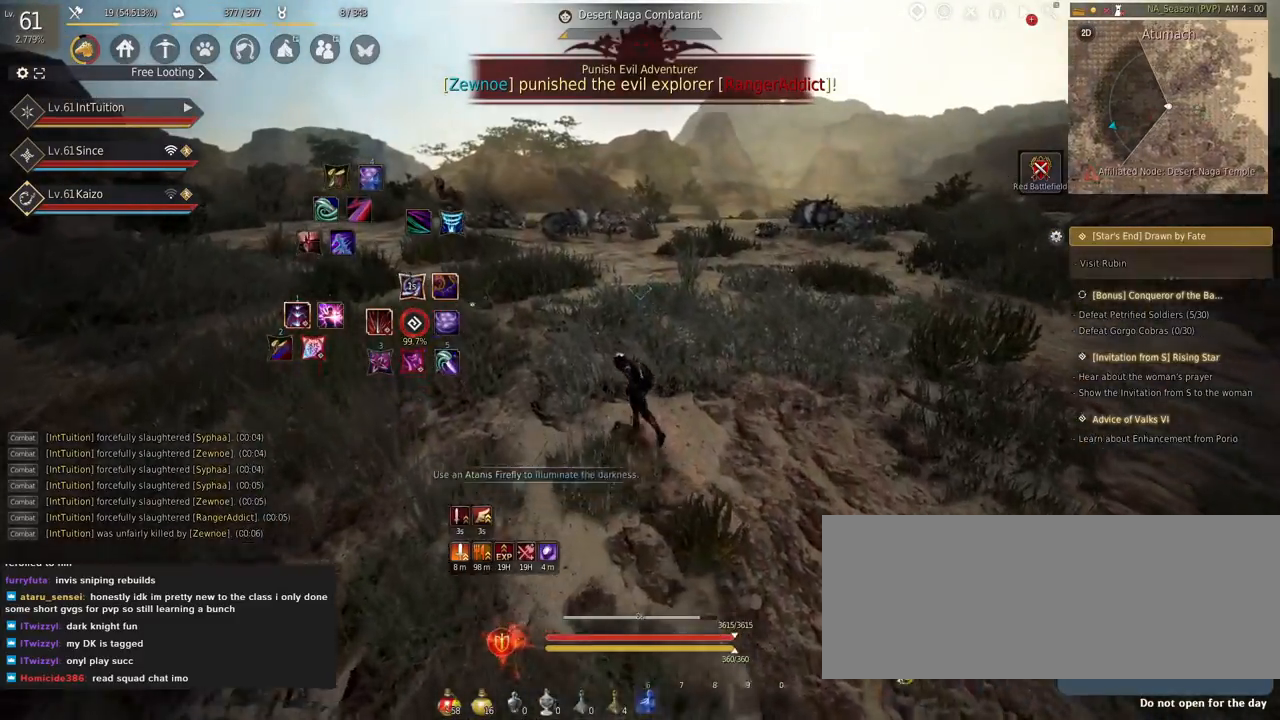
{"keys": ["w"], "mouse": []}